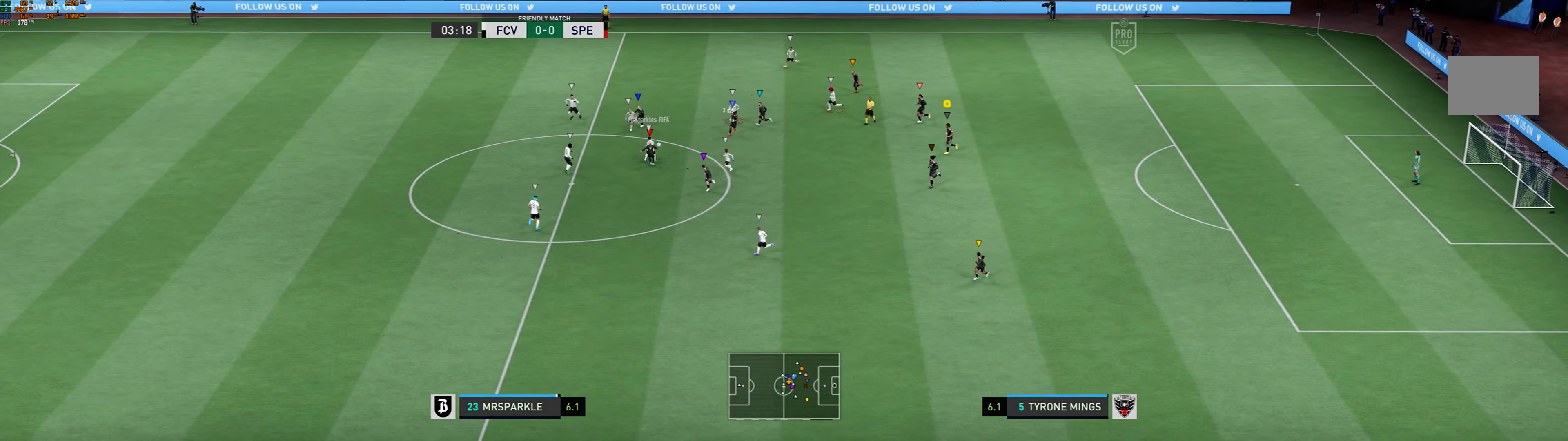
Gameplay with a controller (Xbox layout); each line is a JSON object with the inputs held at the frame after it. "events" lists button and stick changes between this image and that frame as [ms after this image, input, new state], when the widget could be followed in between. Not read: L3 R3 right_stick.
{"buttons": [], "left_stick": "center", "events": [[67, "left_stick", "center"]]}
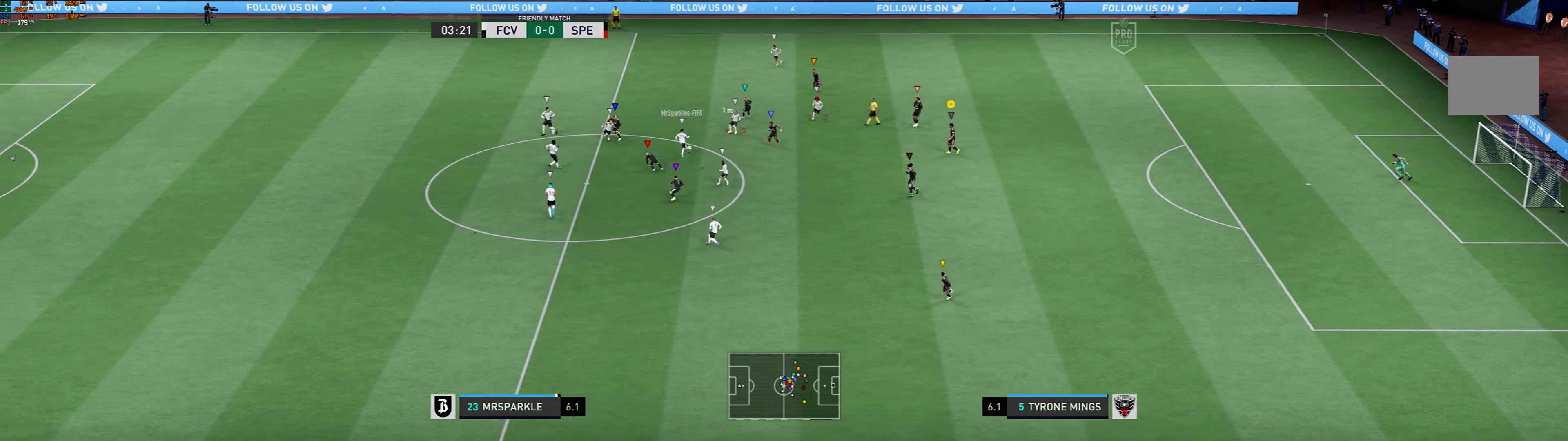
{"buttons": [], "left_stick": "left", "events": [[200, "left_stick", "left"]]}
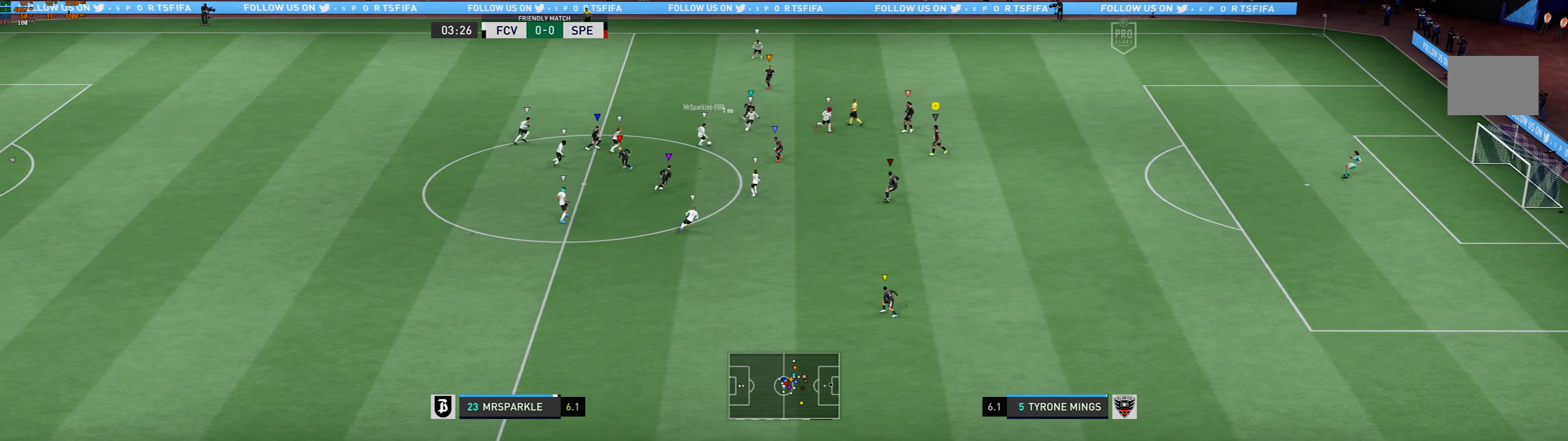
{"buttons": [], "left_stick": "center", "events": [[400, "left_stick", "center"]]}
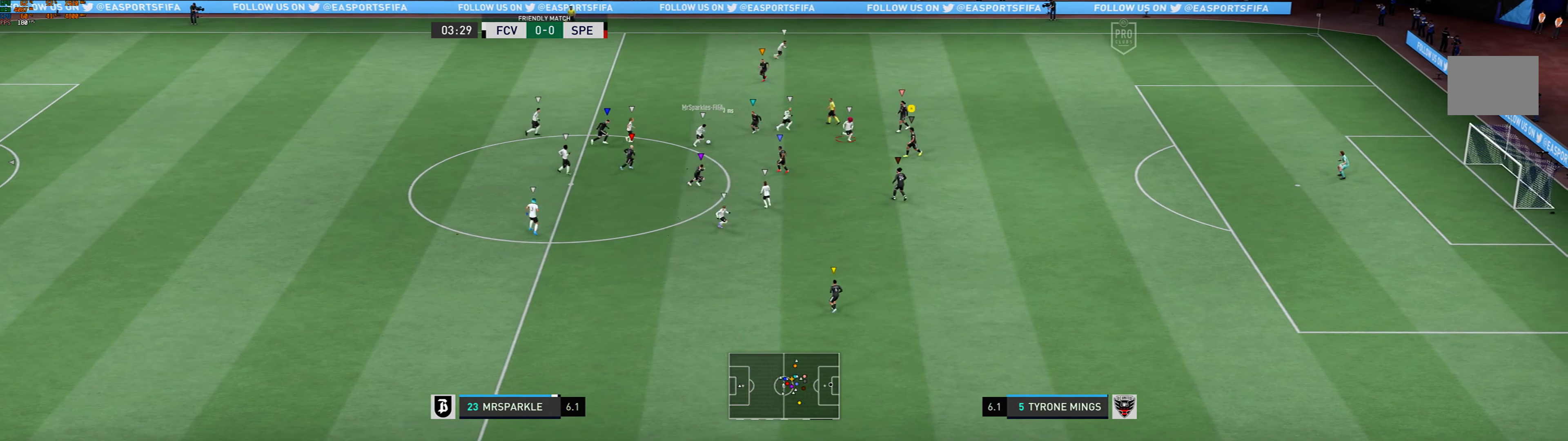
{"buttons": [], "left_stick": "down-right", "events": [[67, "left_stick", "down-right"], [100, "R1", "down"], [267, "R1", "up"]]}
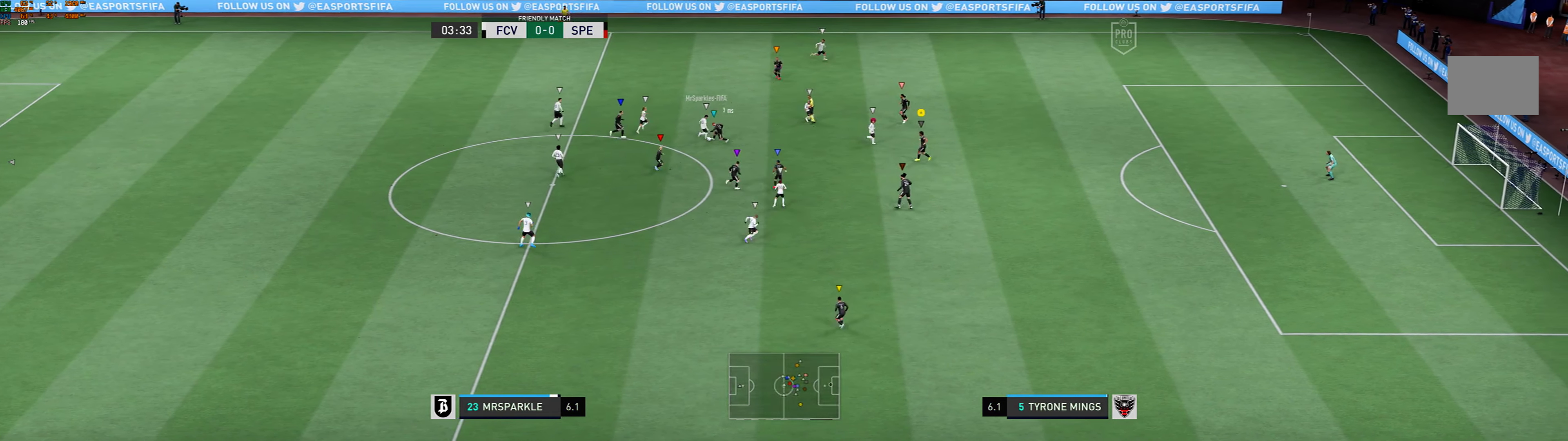
{"buttons": [], "left_stick": "up-right", "events": [[67, "left_stick", "right"], [100, "R1", "down"], [233, "left_stick", "up-right"], [333, "R1", "up"]]}
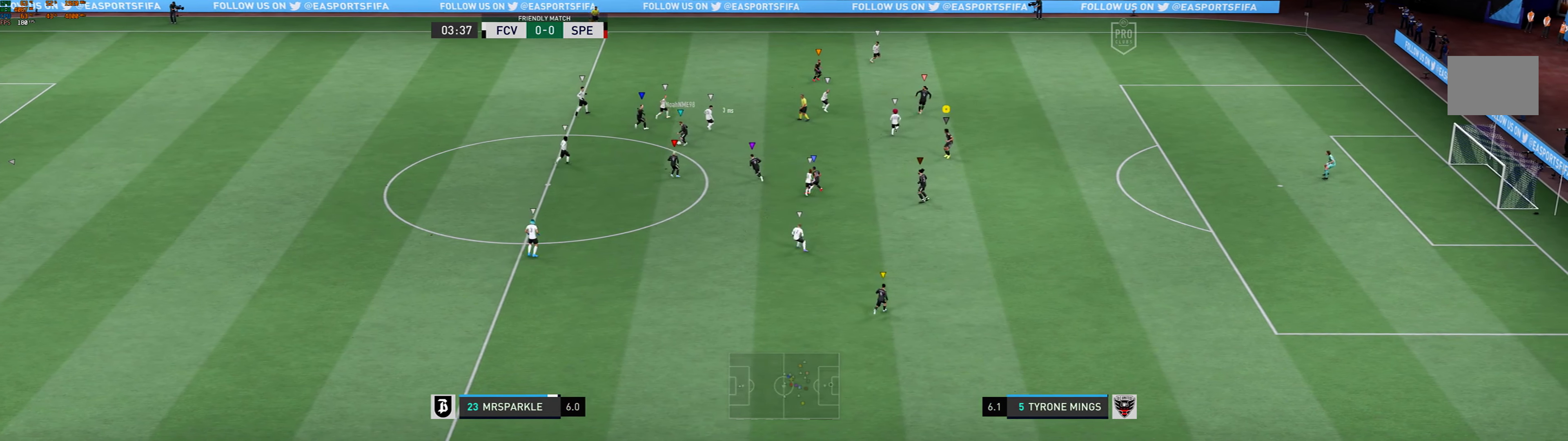
{"buttons": ["L2"], "left_stick": "center"}
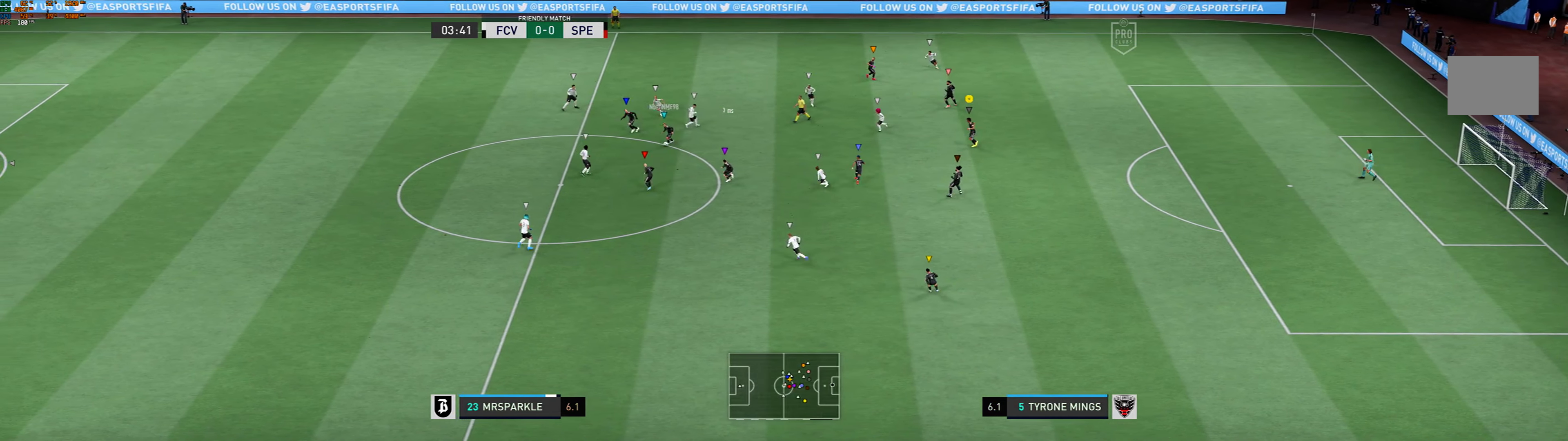
{"buttons": [], "left_stick": "left", "events": [[100, "L2", "up"], [100, "left_stick", "left"]]}
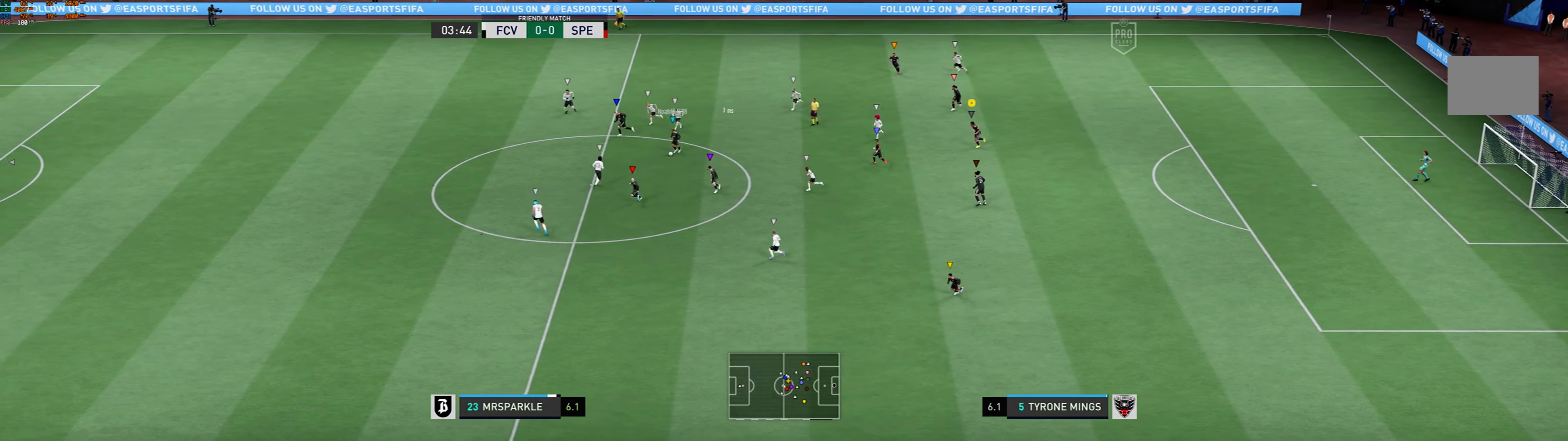
{"buttons": [], "left_stick": "down-left", "events": [[167, "left_stick", "down-left"]]}
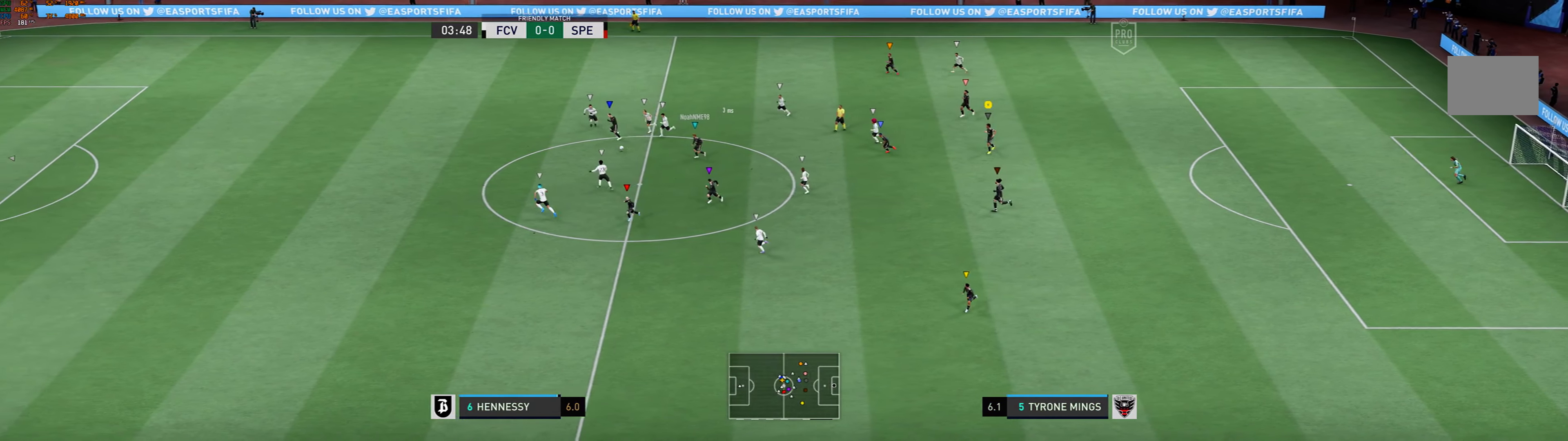
{"buttons": [], "left_stick": "left", "events": [[233, "left_stick", "left"]]}
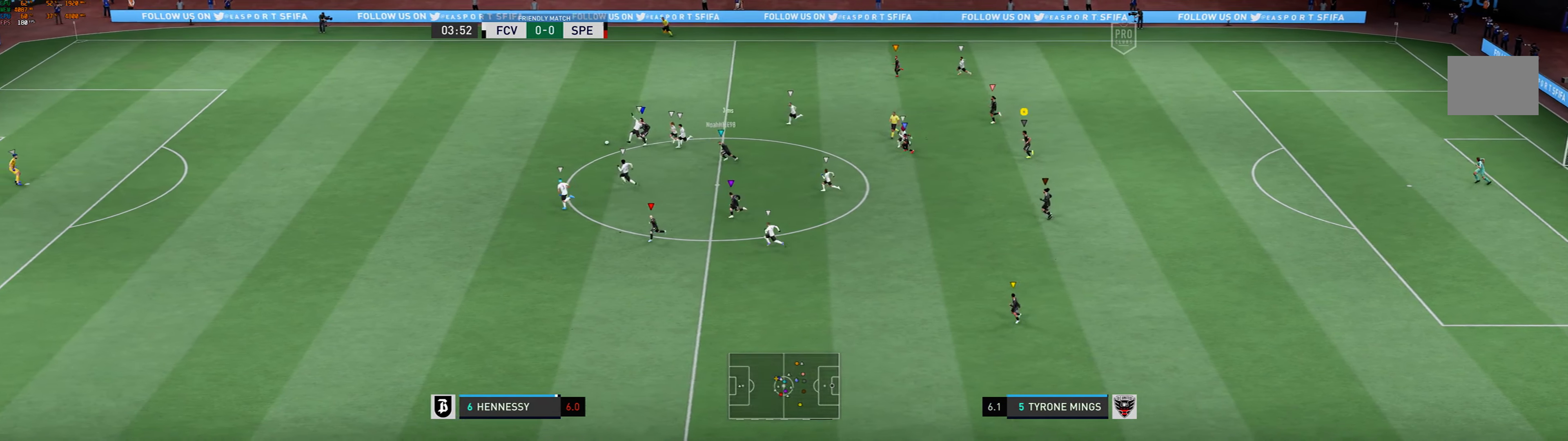
{"buttons": [], "left_stick": "left", "events": []}
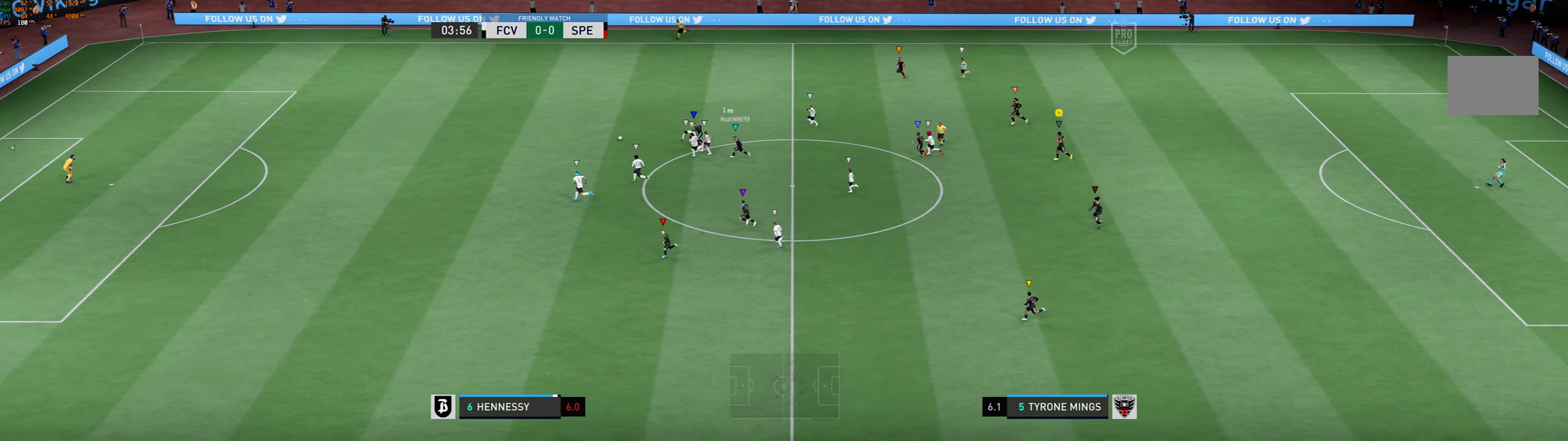
{"buttons": [], "left_stick": "left", "events": []}
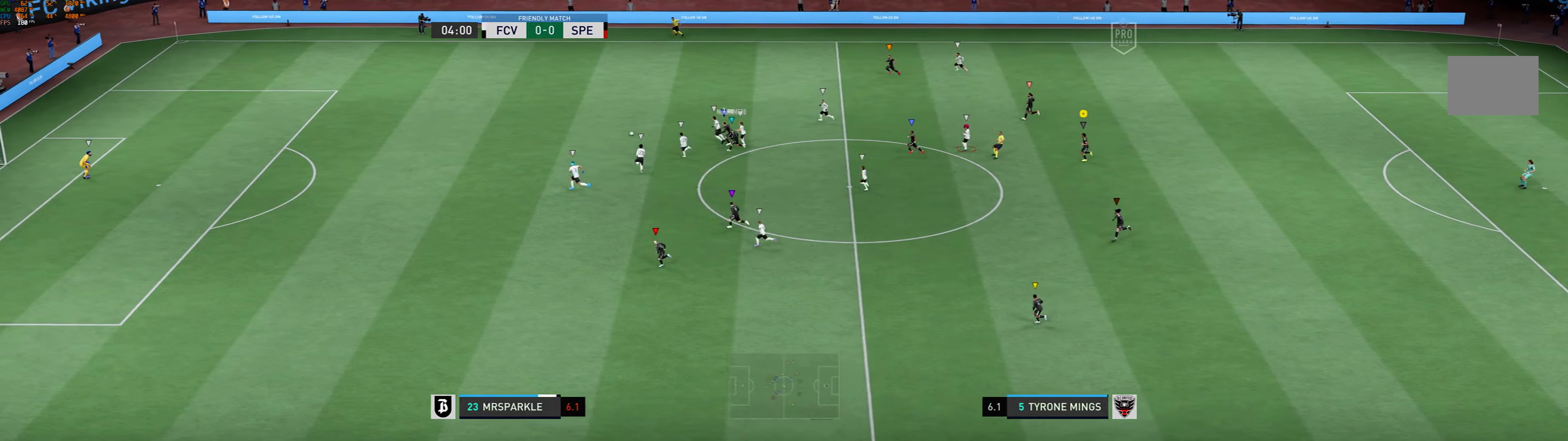
{"buttons": [], "left_stick": "left", "events": []}
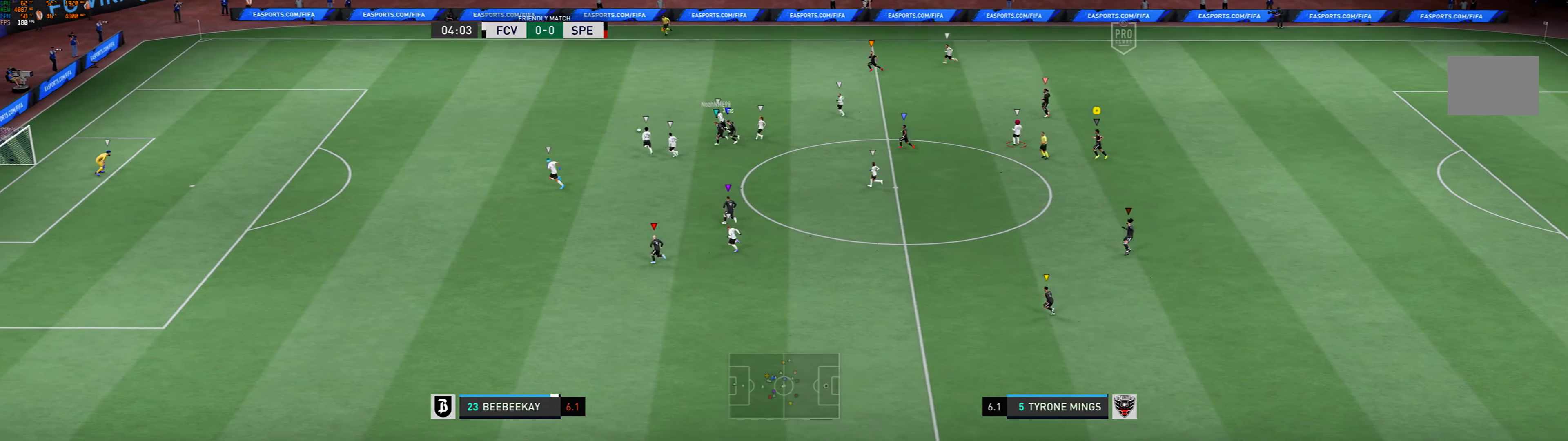
{"buttons": [], "left_stick": "left", "events": []}
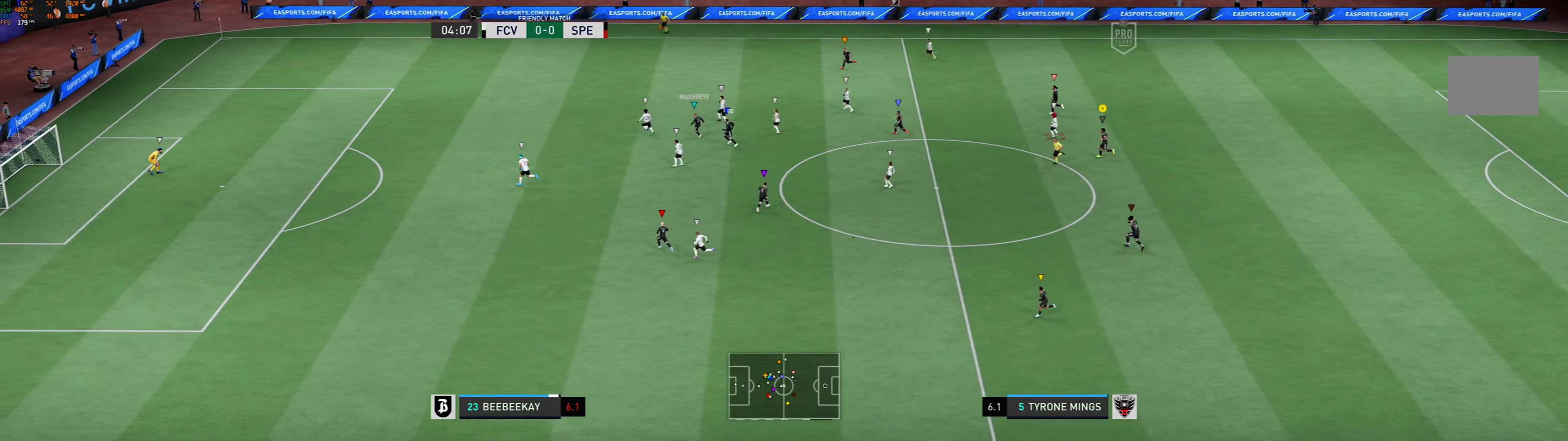
{"buttons": [], "left_stick": "left", "events": []}
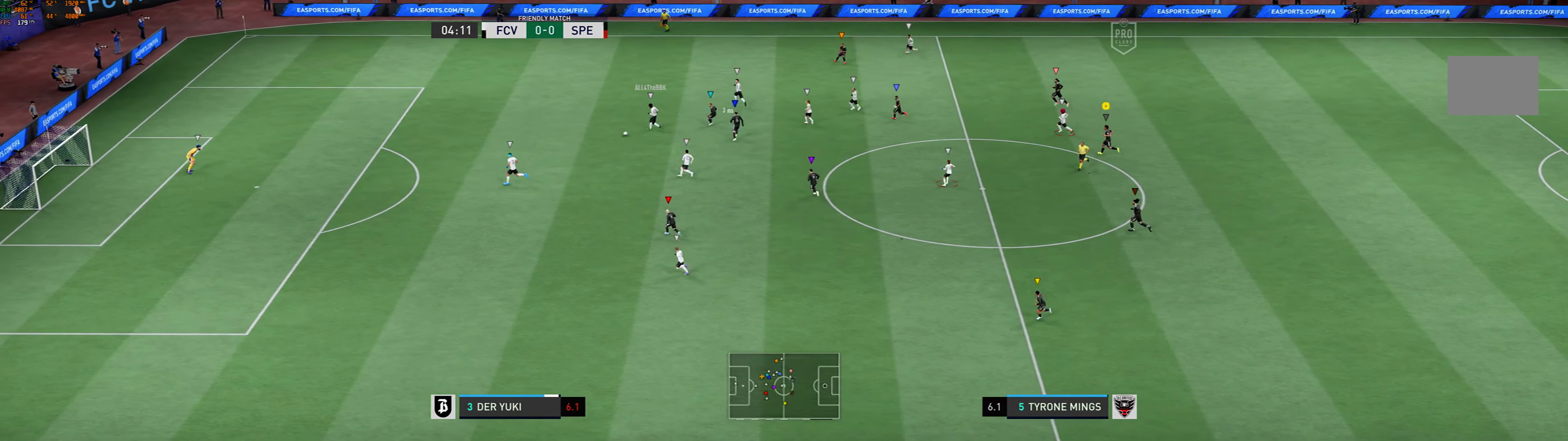
{"buttons": [], "left_stick": "center", "events": [[400, "left_stick", "center"]]}
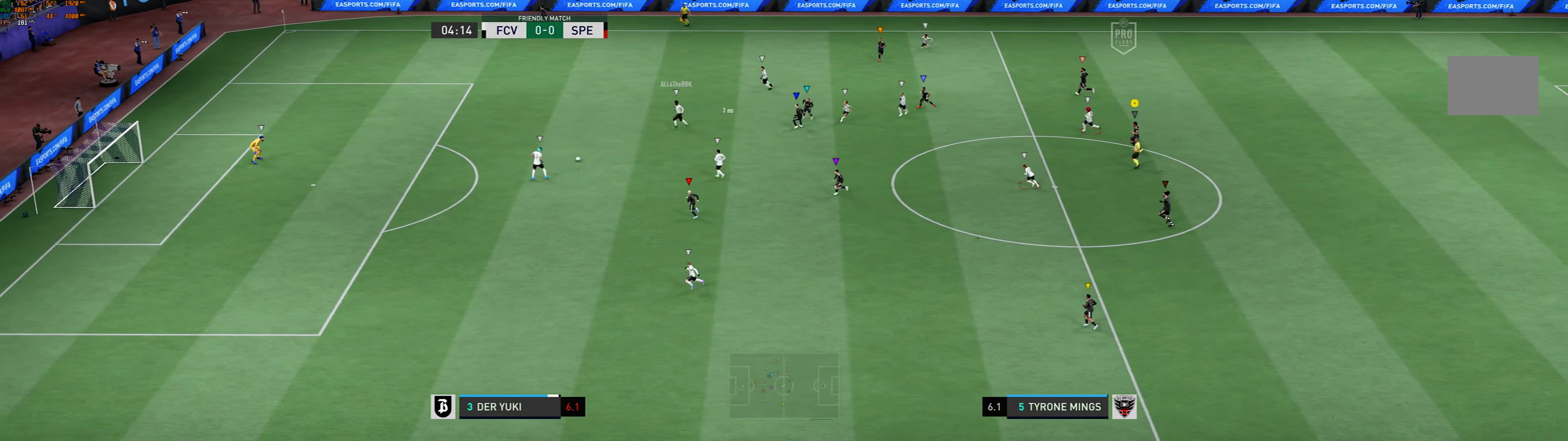
{"buttons": [], "left_stick": "left", "events": [[133, "left_stick", "left"]]}
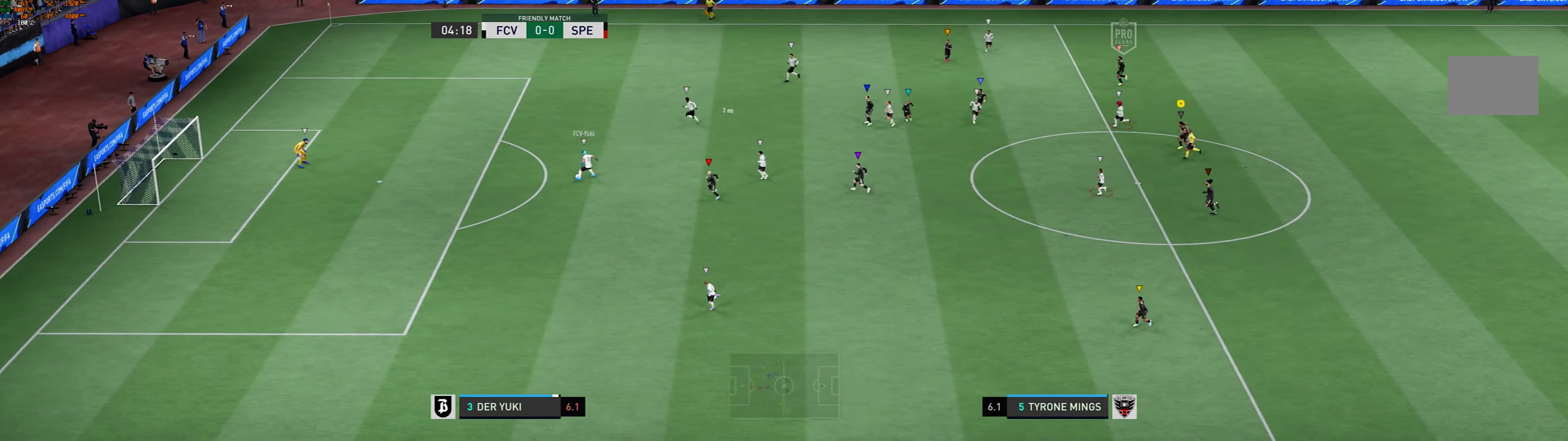
{"buttons": [], "left_stick": "left", "events": []}
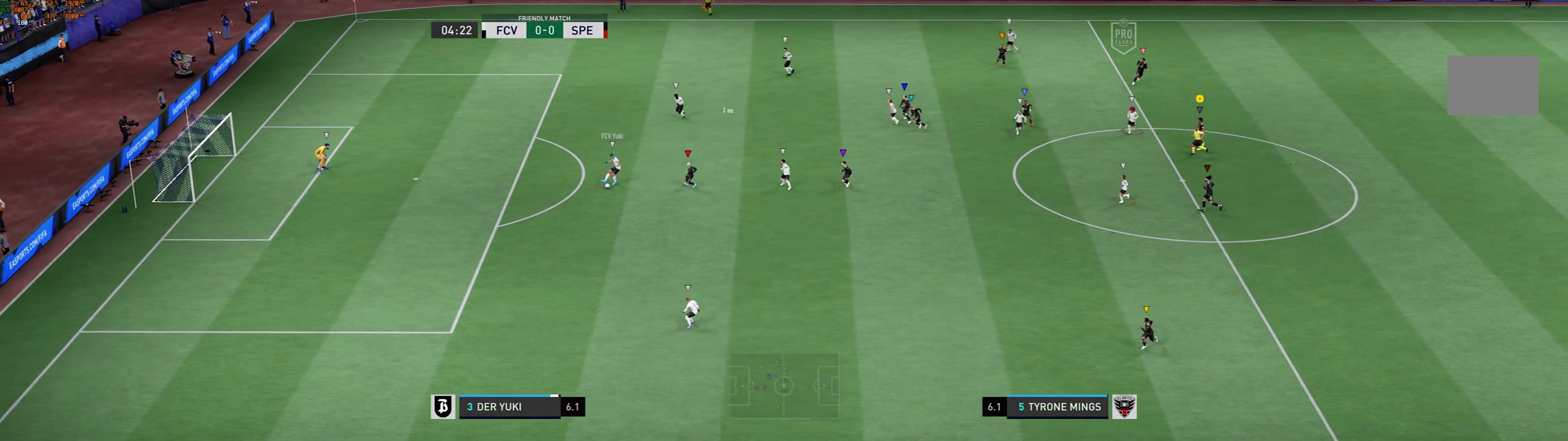
{"buttons": [], "left_stick": "center", "events": [[33, "left_stick", "center"]]}
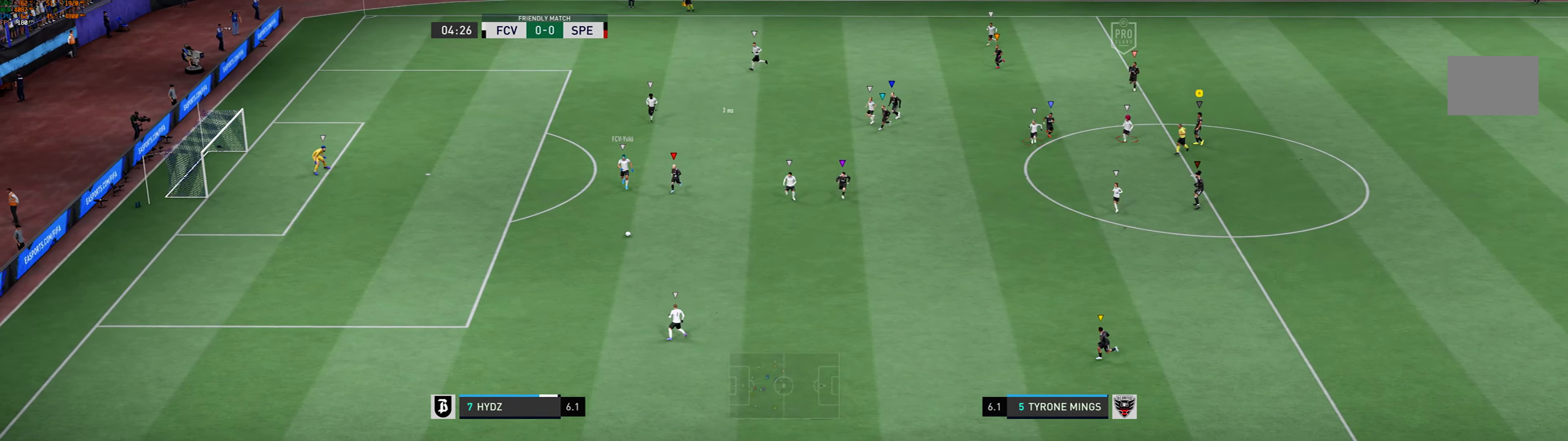
{"buttons": [], "left_stick": "down-left", "events": [[33, "left_stick", "left"], [333, "left_stick", "down-left"]]}